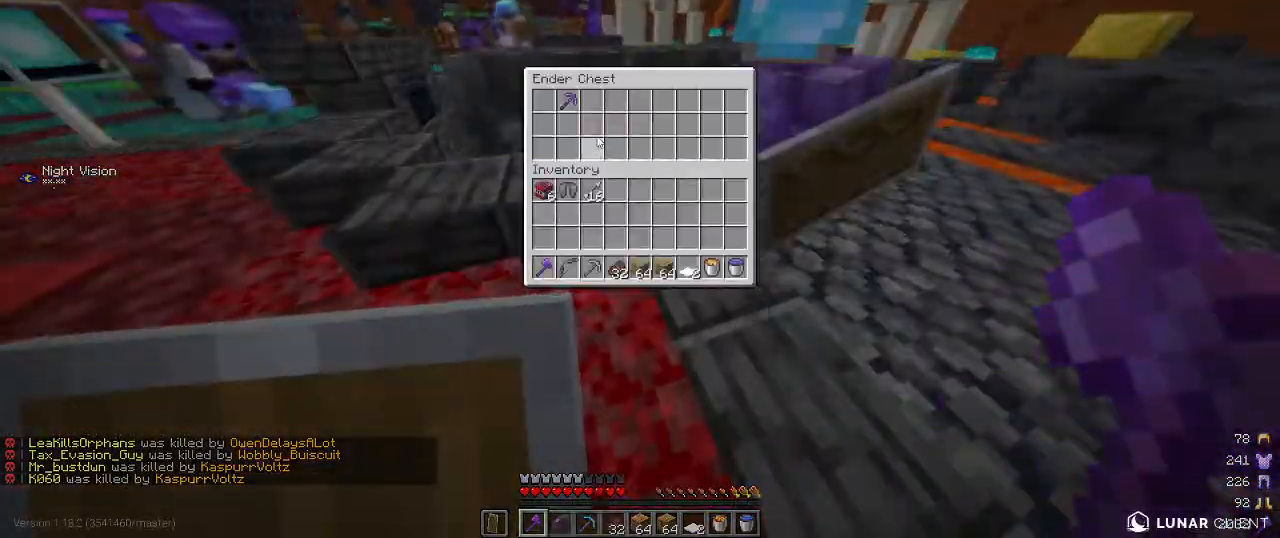
Gameplay with keyboard and mouse; each line is a JSON object with the keys and mouse buttons held at the frame after it. "events" lists presses ("down") and releases ("up") of "a", "d", "s", "w", "mouse_left" and "mouse_right" between this image and that frame as [ms after this image, input, new state], when the widget could be followed in between. "mouse_left", "mouse_right" = the "left", "right" buttons of the "mouse" list. No other keys are recorded. Fast repeated clicks can show as one long hold. Mouse movement is not recorded.
{"keys": [], "mouse": [], "events": []}
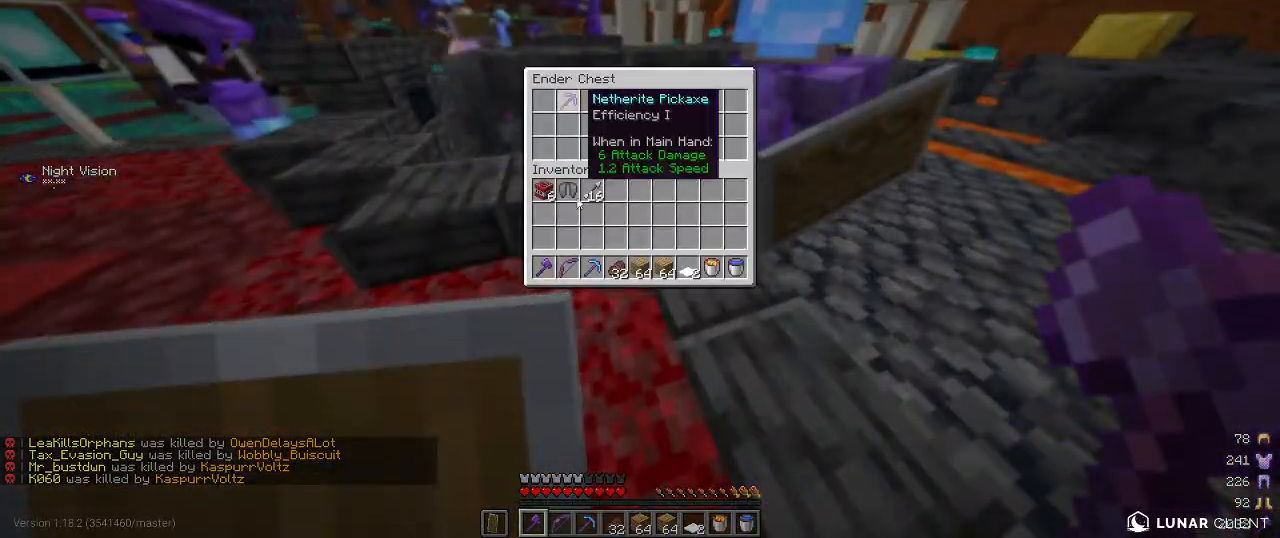
{"keys": [], "mouse": [], "events": []}
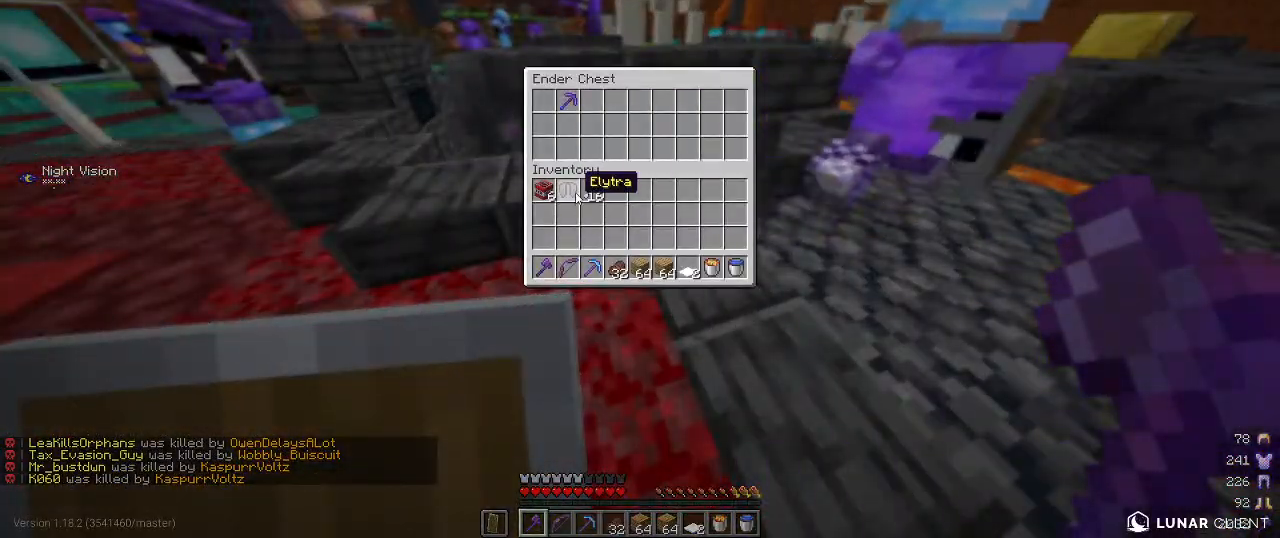
{"keys": [], "mouse": [], "events": []}
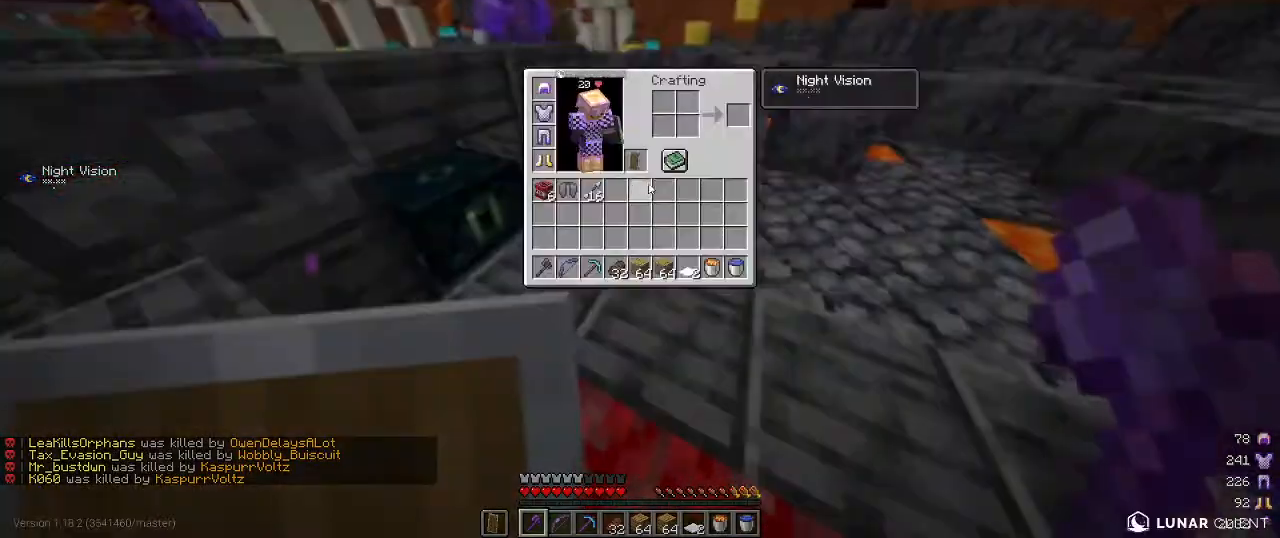
{"keys": [], "mouse": [], "events": []}
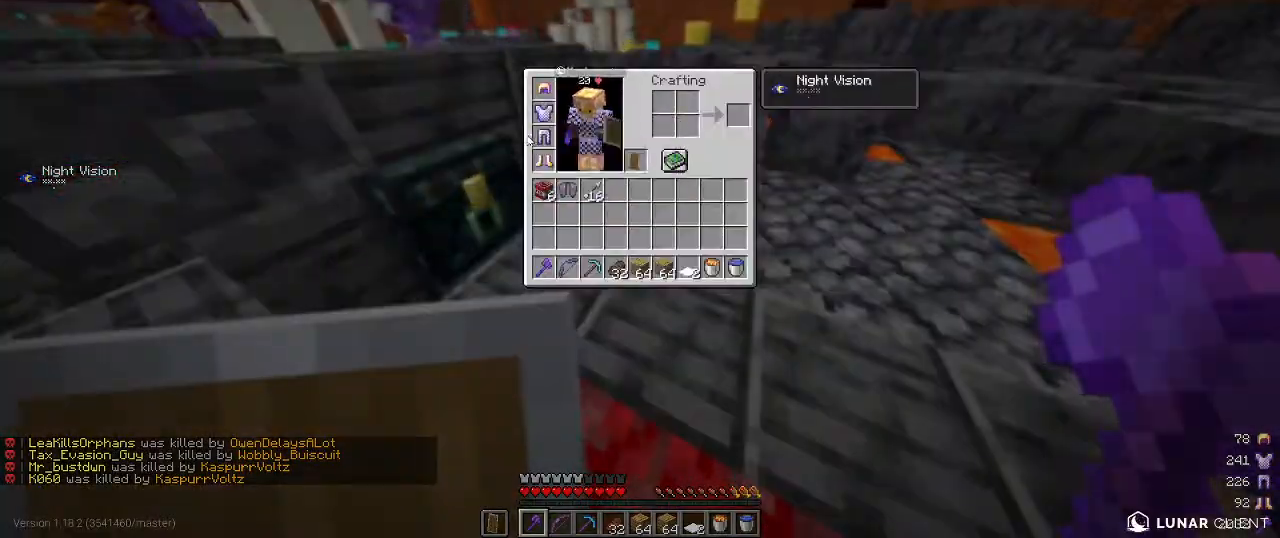
{"keys": ["w"], "mouse": [], "events": [[267, "a", "down"], [317, "w", "down"], [450, "a", "up"]]}
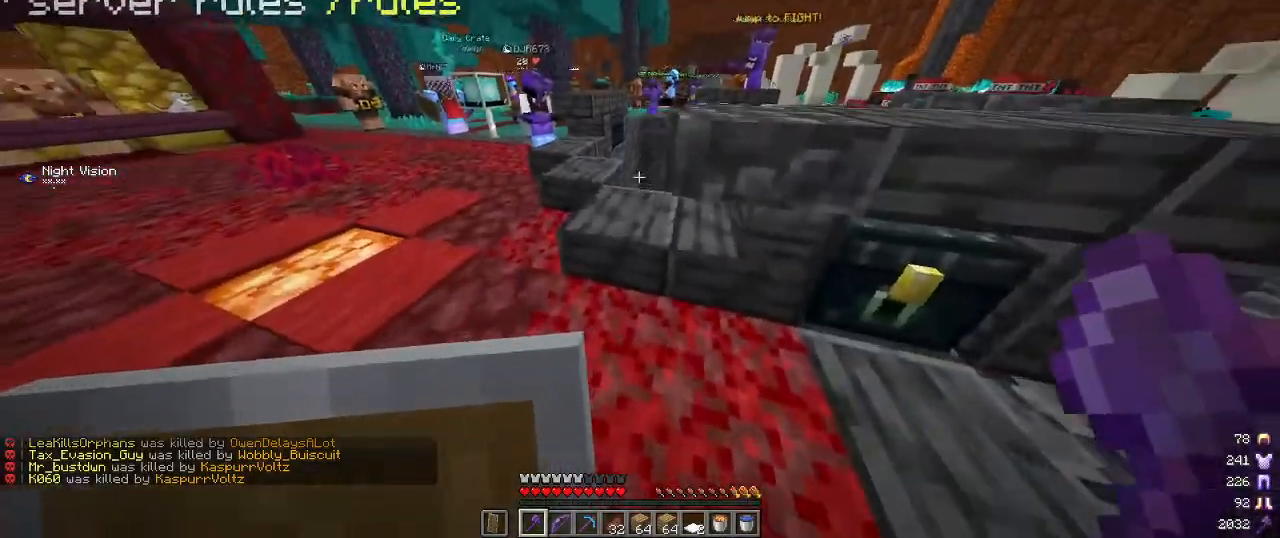
{"keys": ["a", "w"], "mouse": [], "events": [[84, "a", "down"]]}
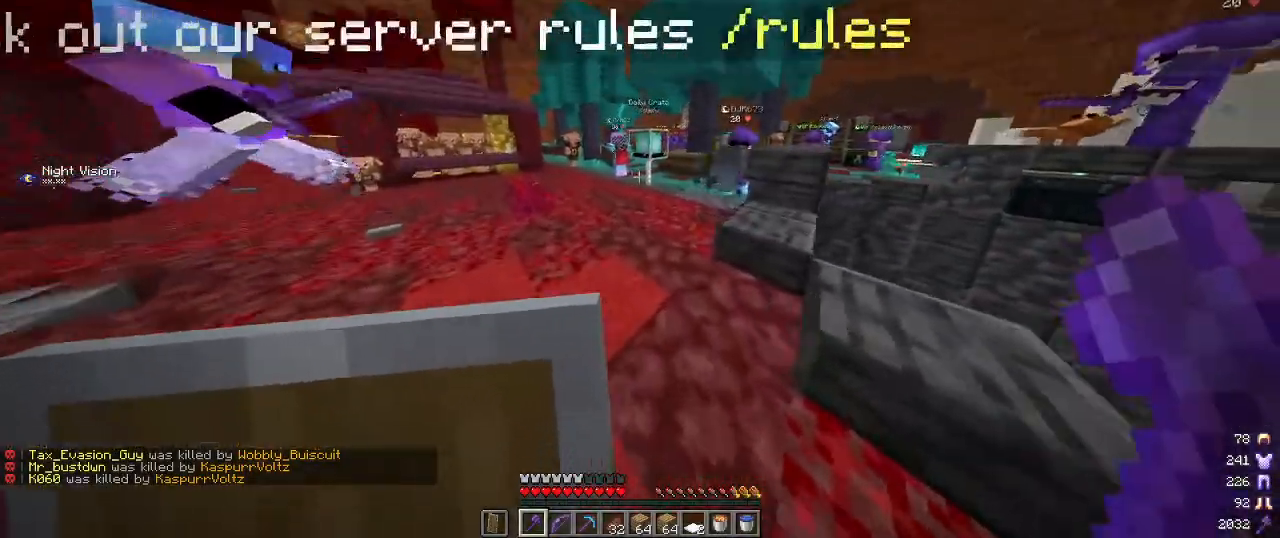
{"keys": ["w"], "mouse": [], "events": [[134, "mouse_right", "down"], [184, "a", "up"], [400, "mouse_right", "up"]]}
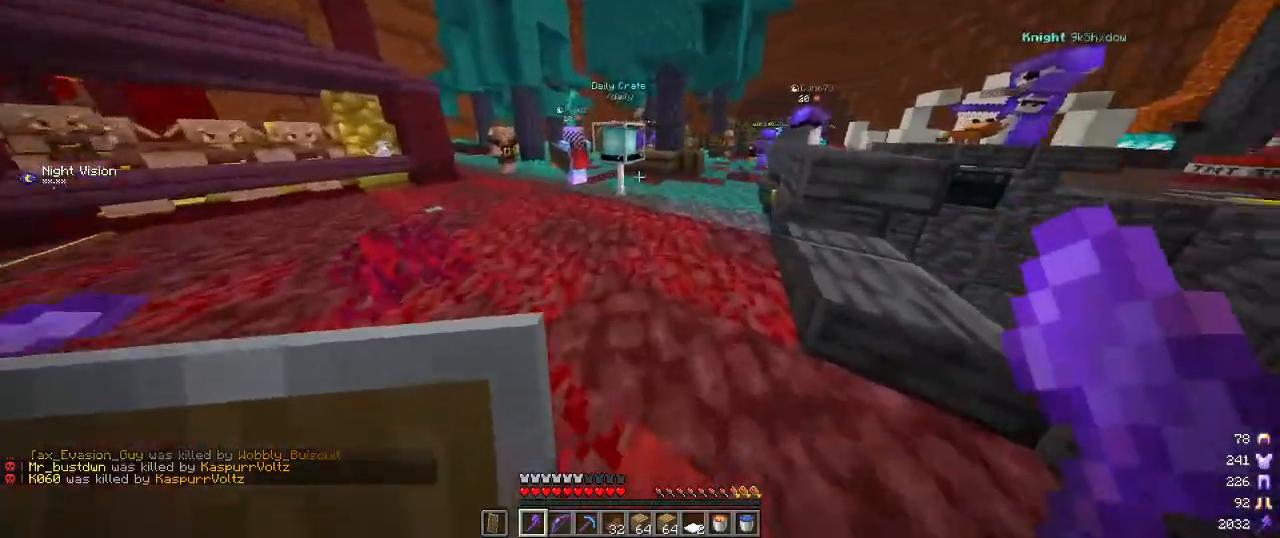
{"keys": ["w"], "mouse": ["right"], "events": [[167, "mouse_right", "down"]]}
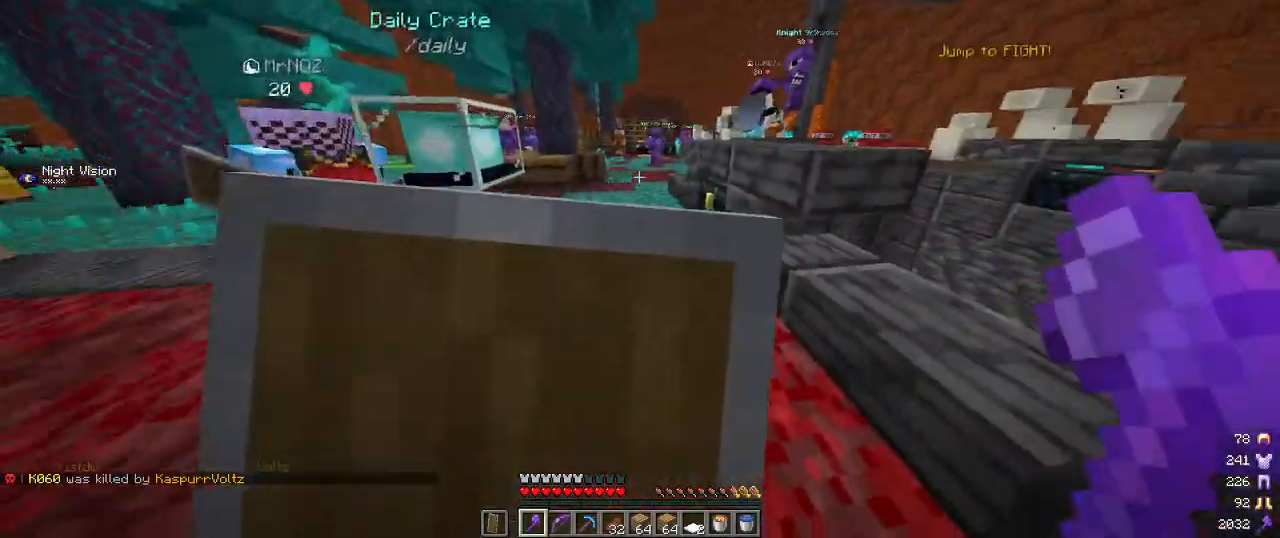
{"keys": ["w"], "mouse": [], "events": [[450, "mouse_right", "up"]]}
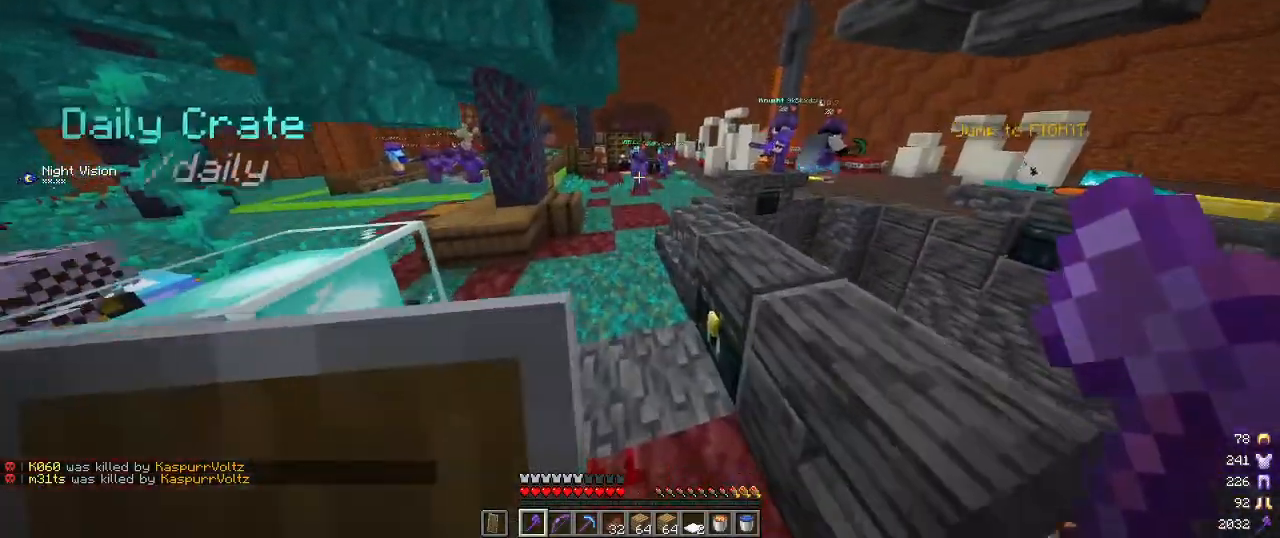
{"keys": ["w"], "mouse": ["right"], "events": [[117, "mouse_left", "down"], [350, "mouse_left", "up"], [417, "mouse_right", "down"]]}
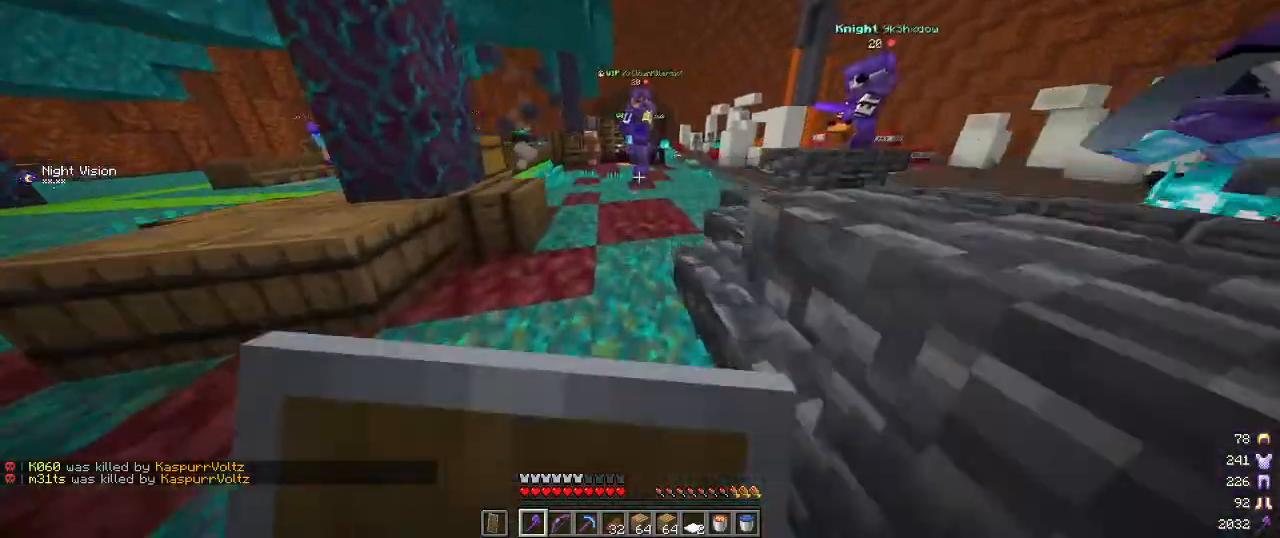
{"keys": ["w"], "mouse": ["right"], "events": [[250, "mouse_left", "down"], [400, "mouse_left", "up"]]}
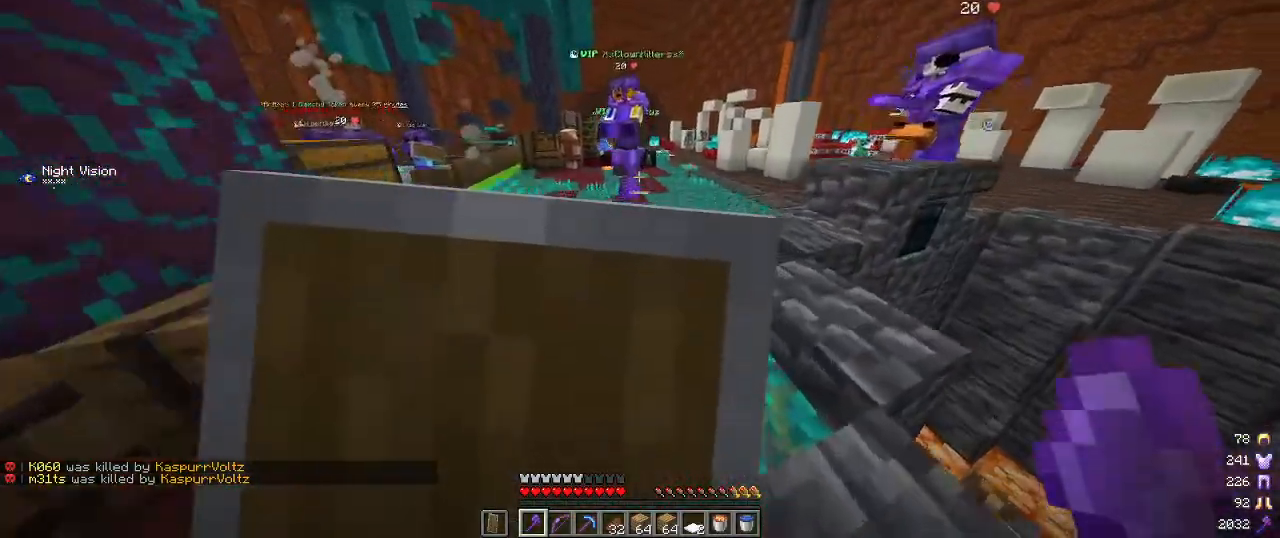
{"keys": ["a", "w"], "mouse": [], "events": [[284, "mouse_right", "up"], [450, "a", "down"]]}
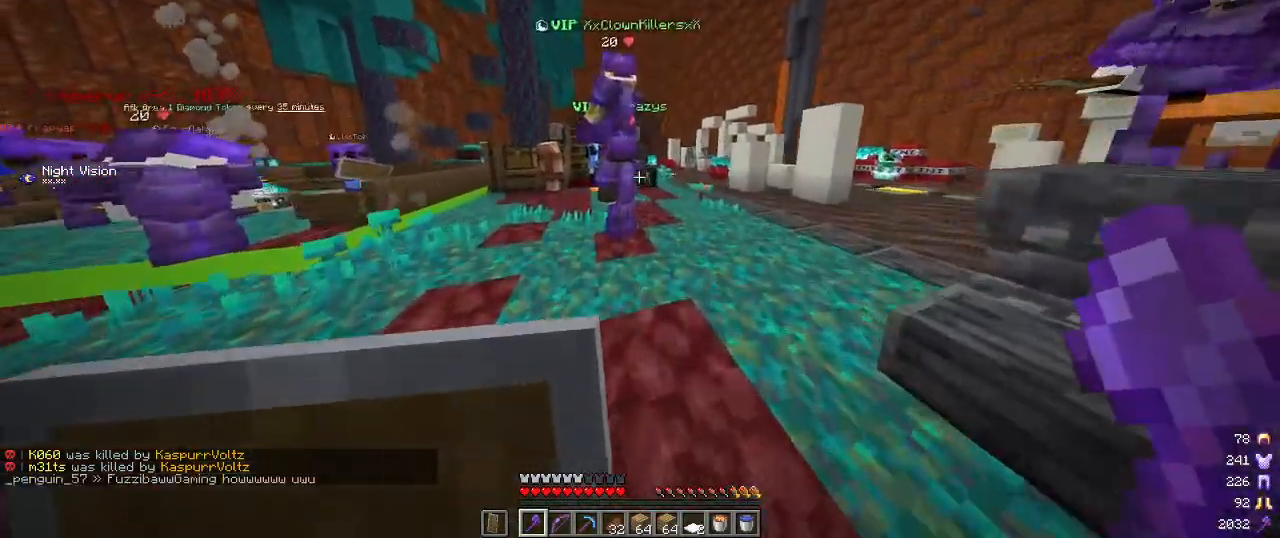
{"keys": ["a", "w"], "mouse": [], "events": [[284, "mouse_right", "down"], [500, "mouse_right", "up"]]}
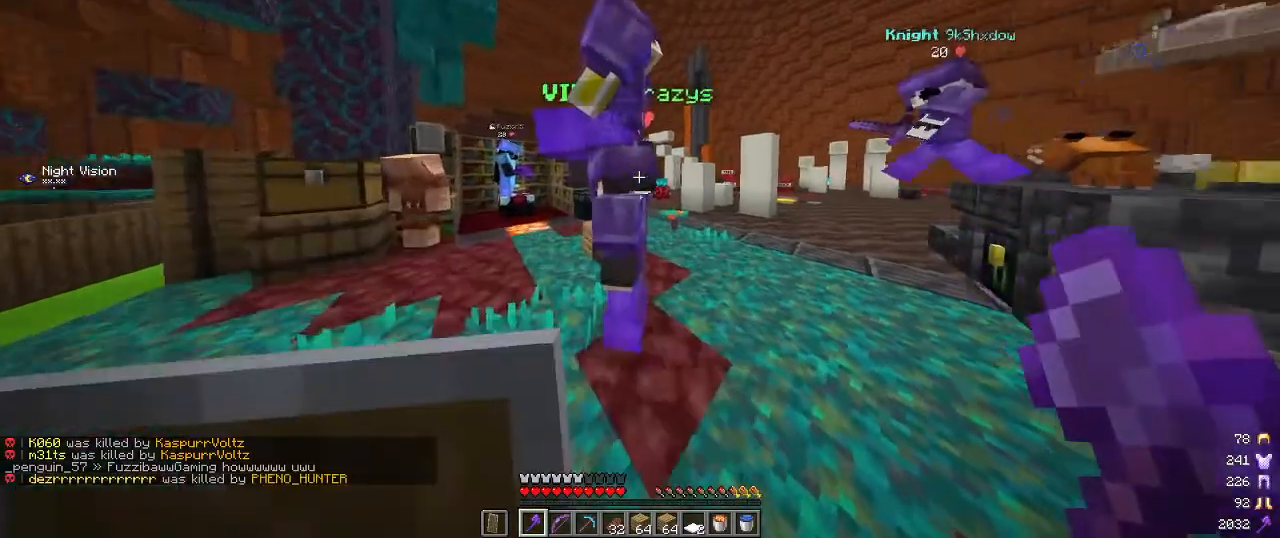
{"keys": ["a"], "mouse": [], "events": [[34, "a", "up"], [84, "w", "up"], [367, "a", "down"]]}
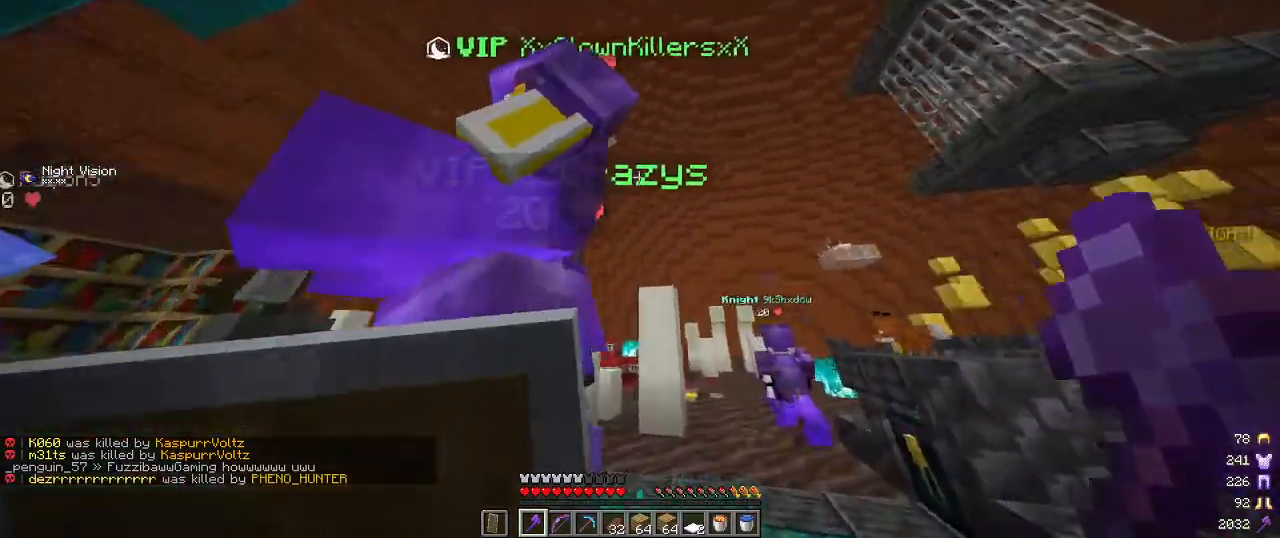
{"keys": [], "mouse": [], "events": [[17, "s", "down"], [300, "a", "up"], [350, "s", "up"]]}
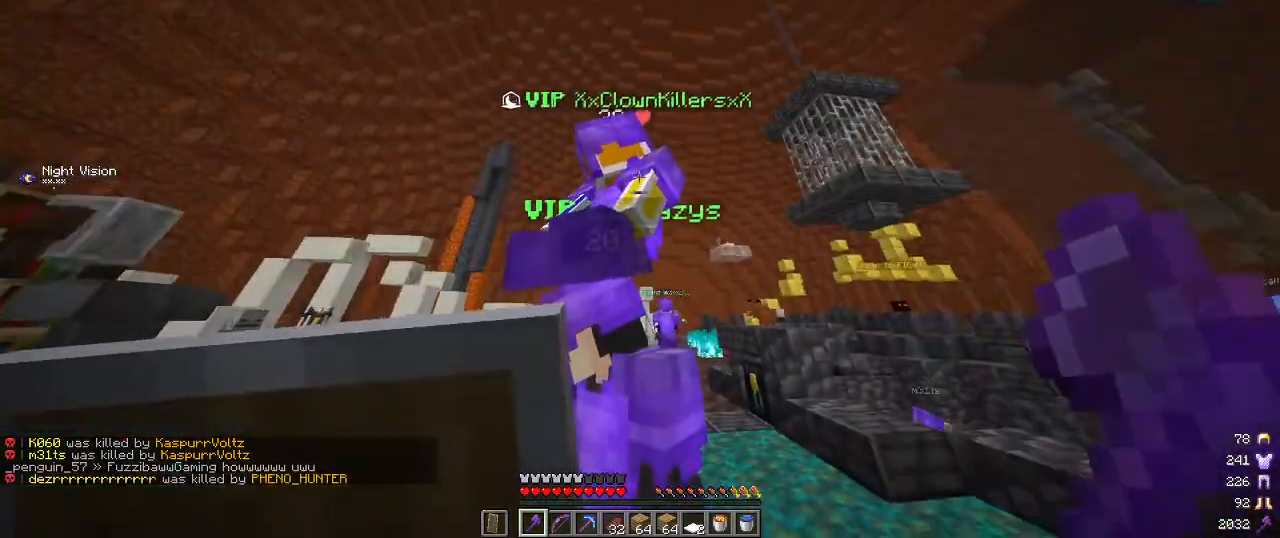
{"keys": ["a"], "mouse": [], "events": [[400, "a", "down"]]}
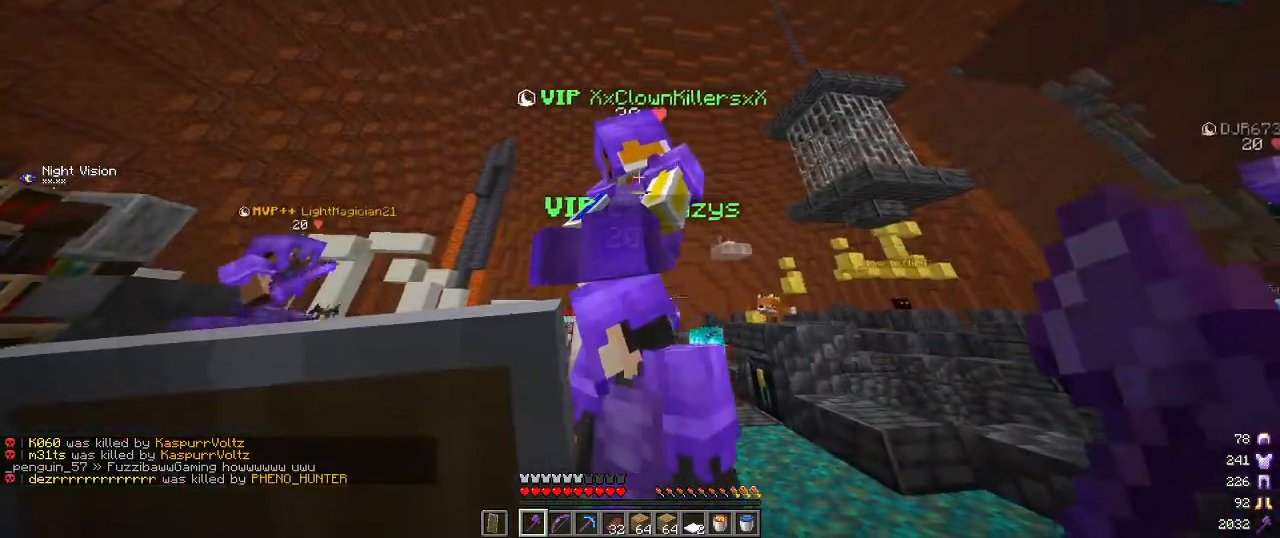
{"keys": [], "mouse": [], "events": [[317, "a", "up"]]}
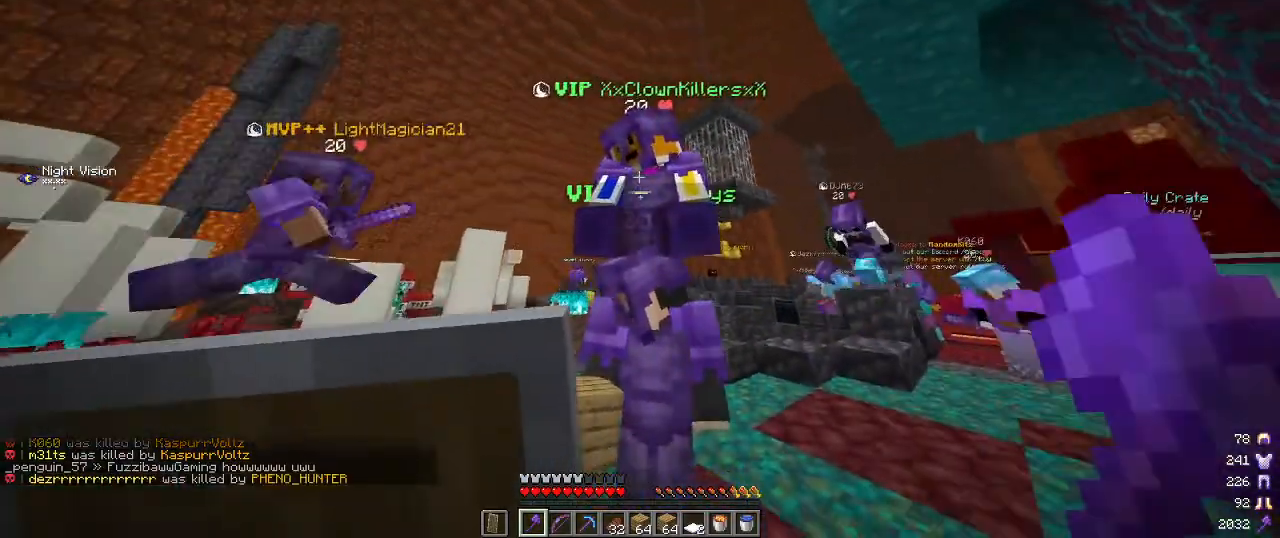
{"keys": [], "mouse": [], "events": []}
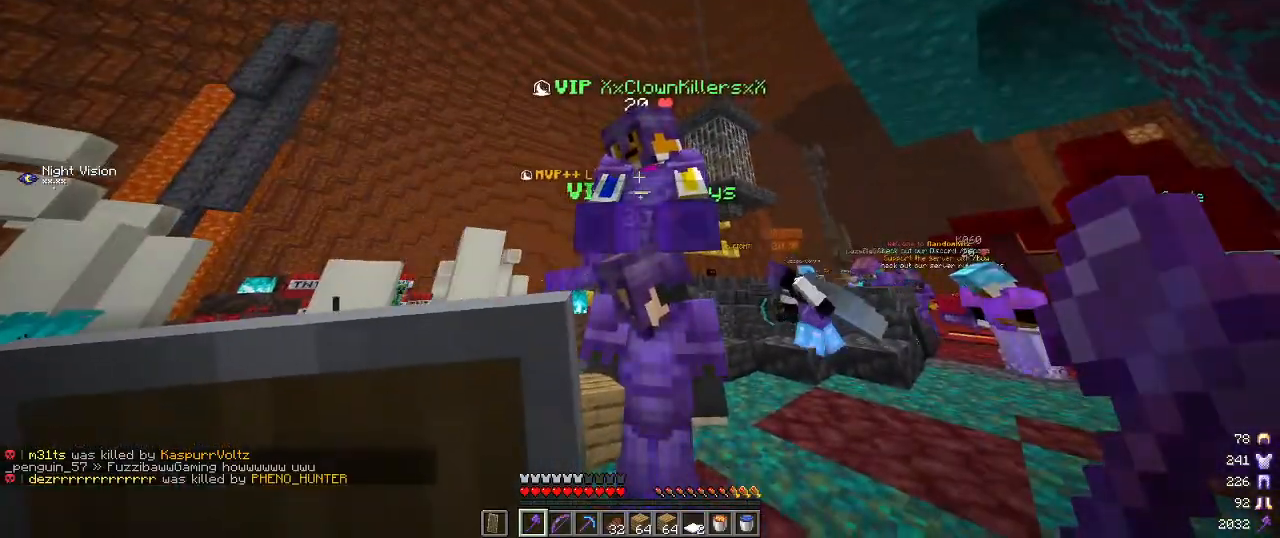
{"keys": ["a"], "mouse": [], "events": [[117, "a", "down"]]}
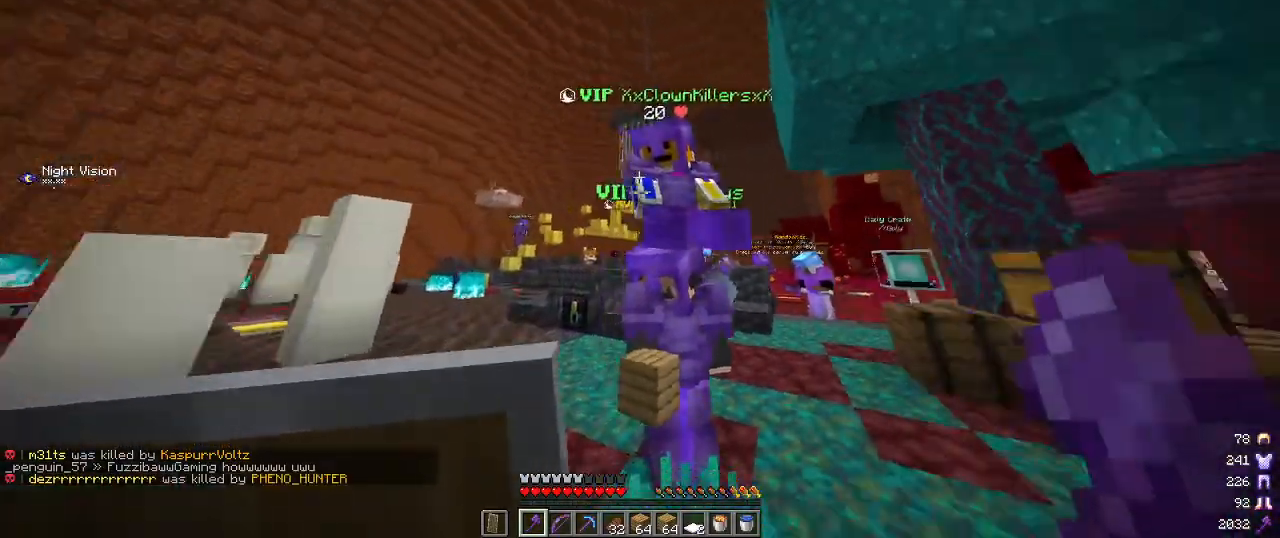
{"keys": ["a"], "mouse": [], "events": []}
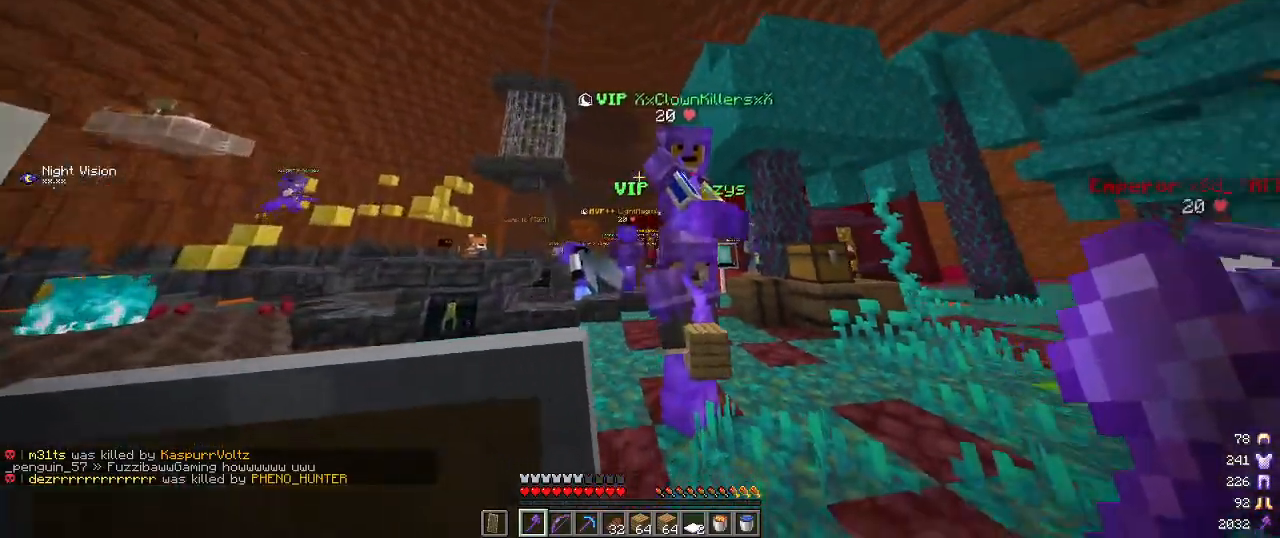
{"keys": [], "mouse": [], "events": [[434, "a", "up"]]}
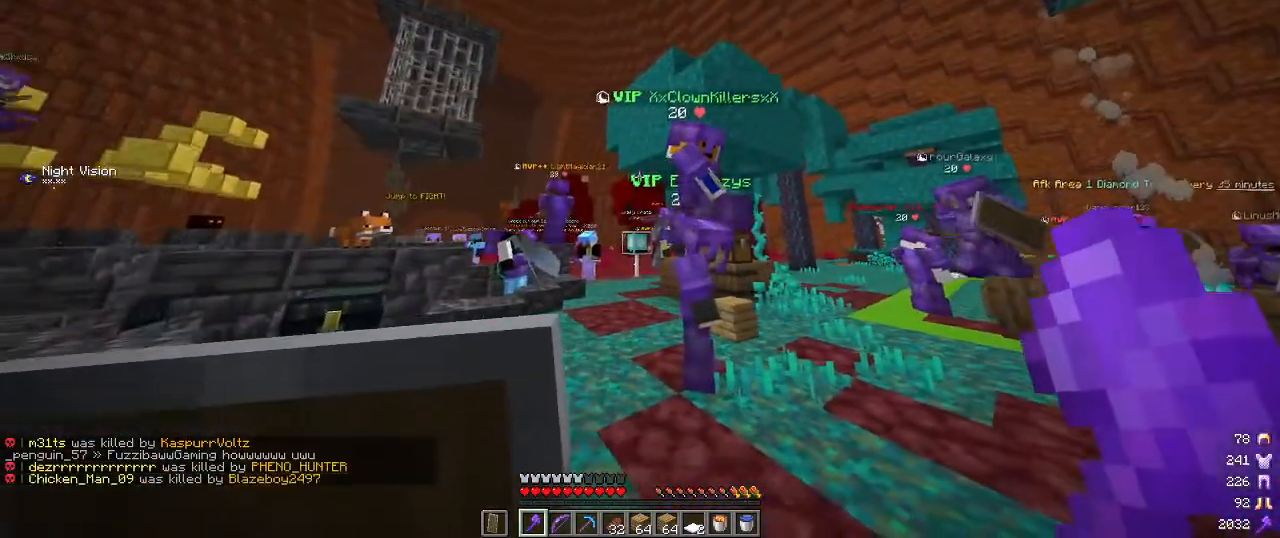
{"keys": ["a", "w"], "mouse": [], "events": [[234, "a", "down"], [350, "w", "down"]]}
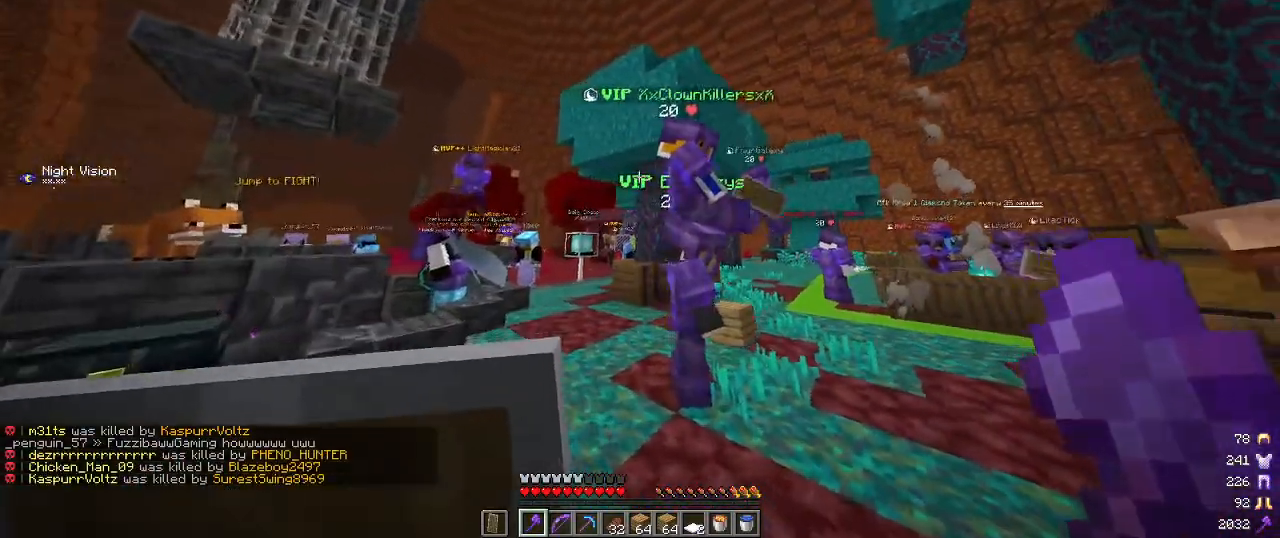
{"keys": ["d", "w"], "mouse": [], "events": [[50, "a", "up"], [167, "w", "up"], [450, "w", "down"], [467, "d", "down"]]}
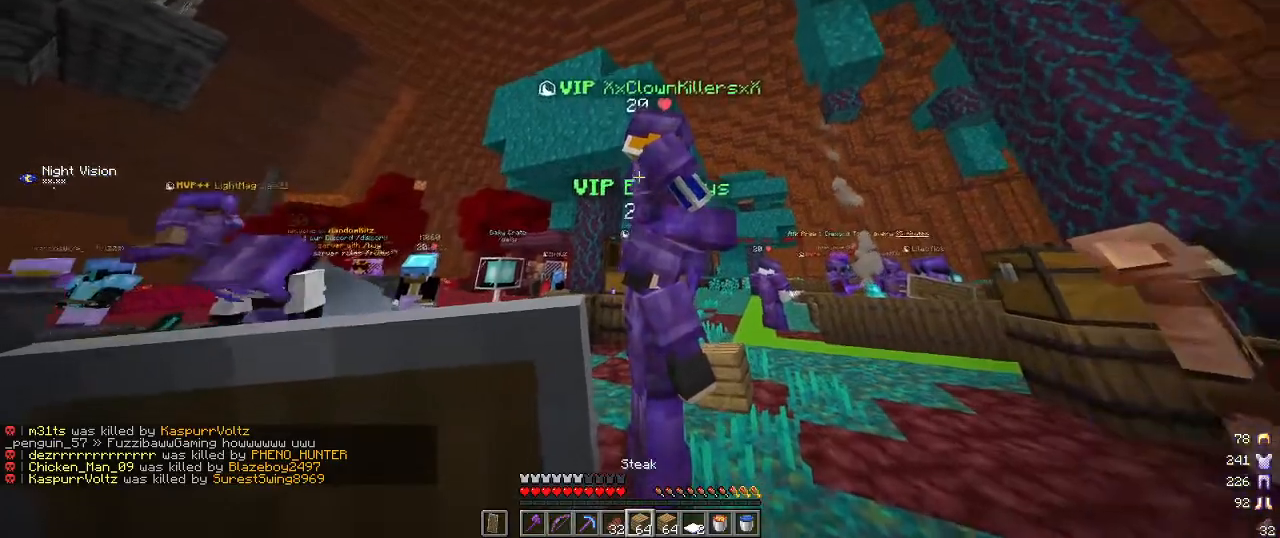
{"keys": ["d"], "mouse": [], "events": [[284, "w", "up"]]}
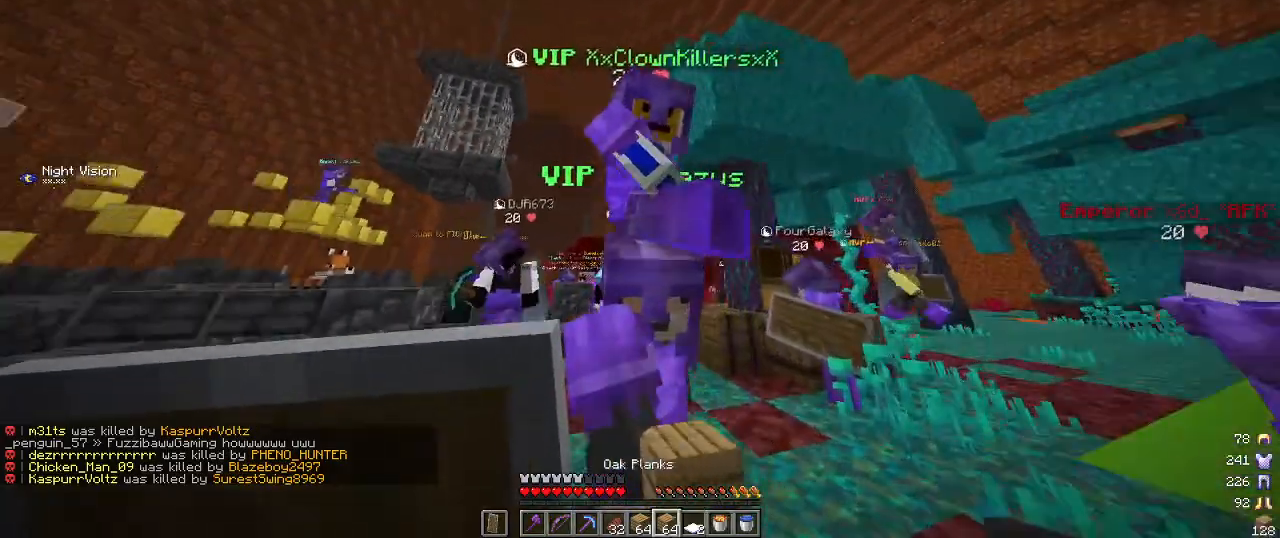
{"keys": [], "mouse": [], "events": [[434, "d", "up"]]}